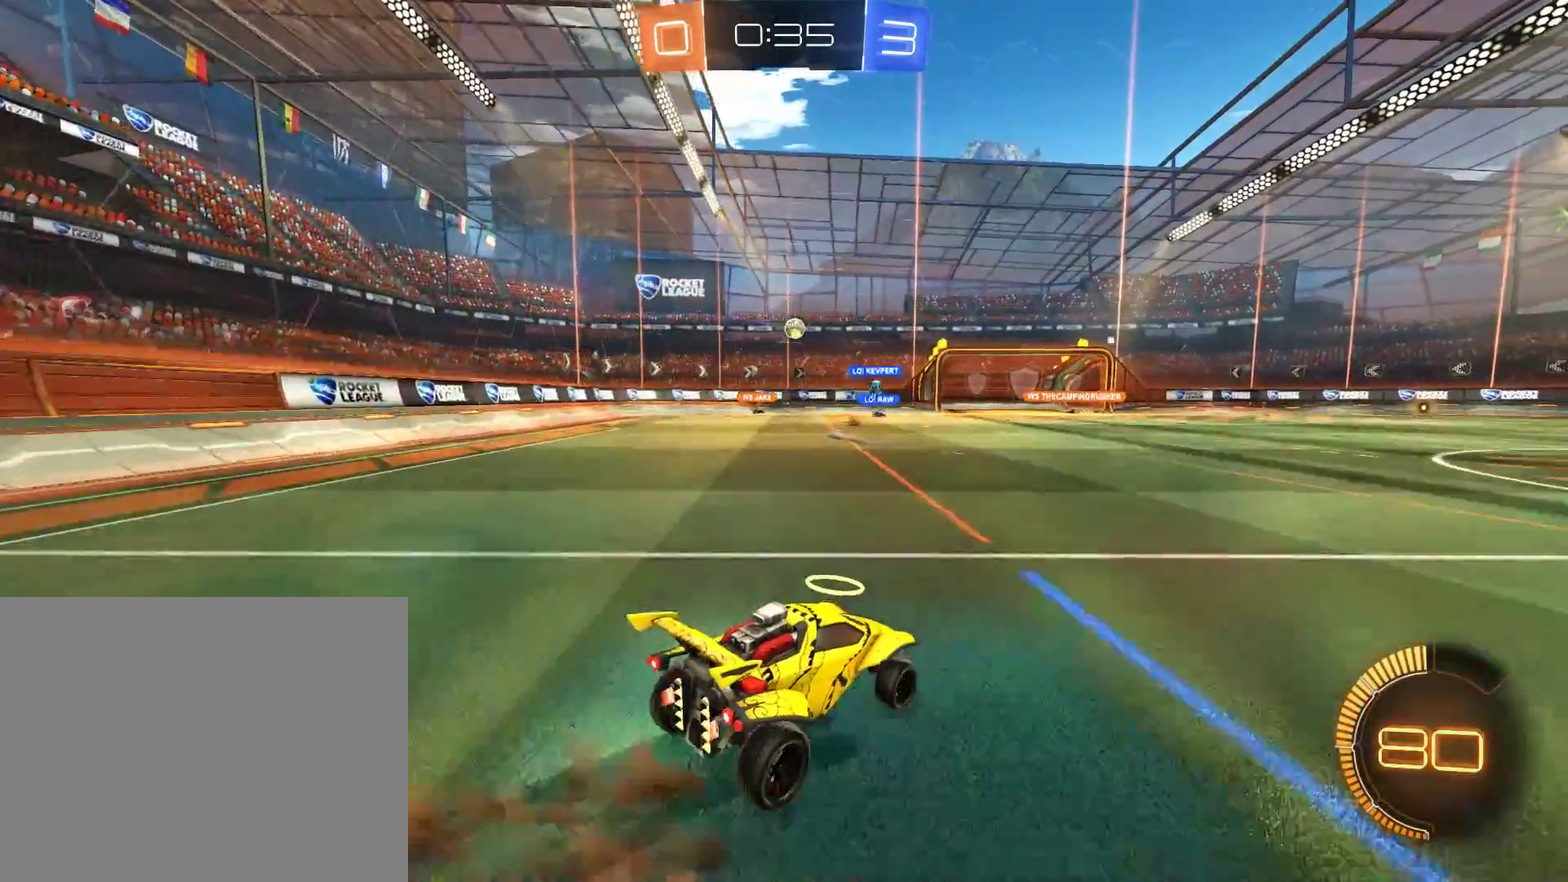
Gameplay with a controller (Xbox layout); each line is a JSON object with the inputs held at the frame after it. "events" lists button and stick changes between this image and that frame as [ms after this image, input, new state], when the widget could be followed in between.
{"buttons": ["B"], "left_stick": "center", "right_stick": "center", "events": [[83, "B", "down"], [117, "R2", "down"], [150, "left_stick", "center"], [283, "left_stick", "down"], [317, "R2", "up"], [450, "left_stick", "center"]]}
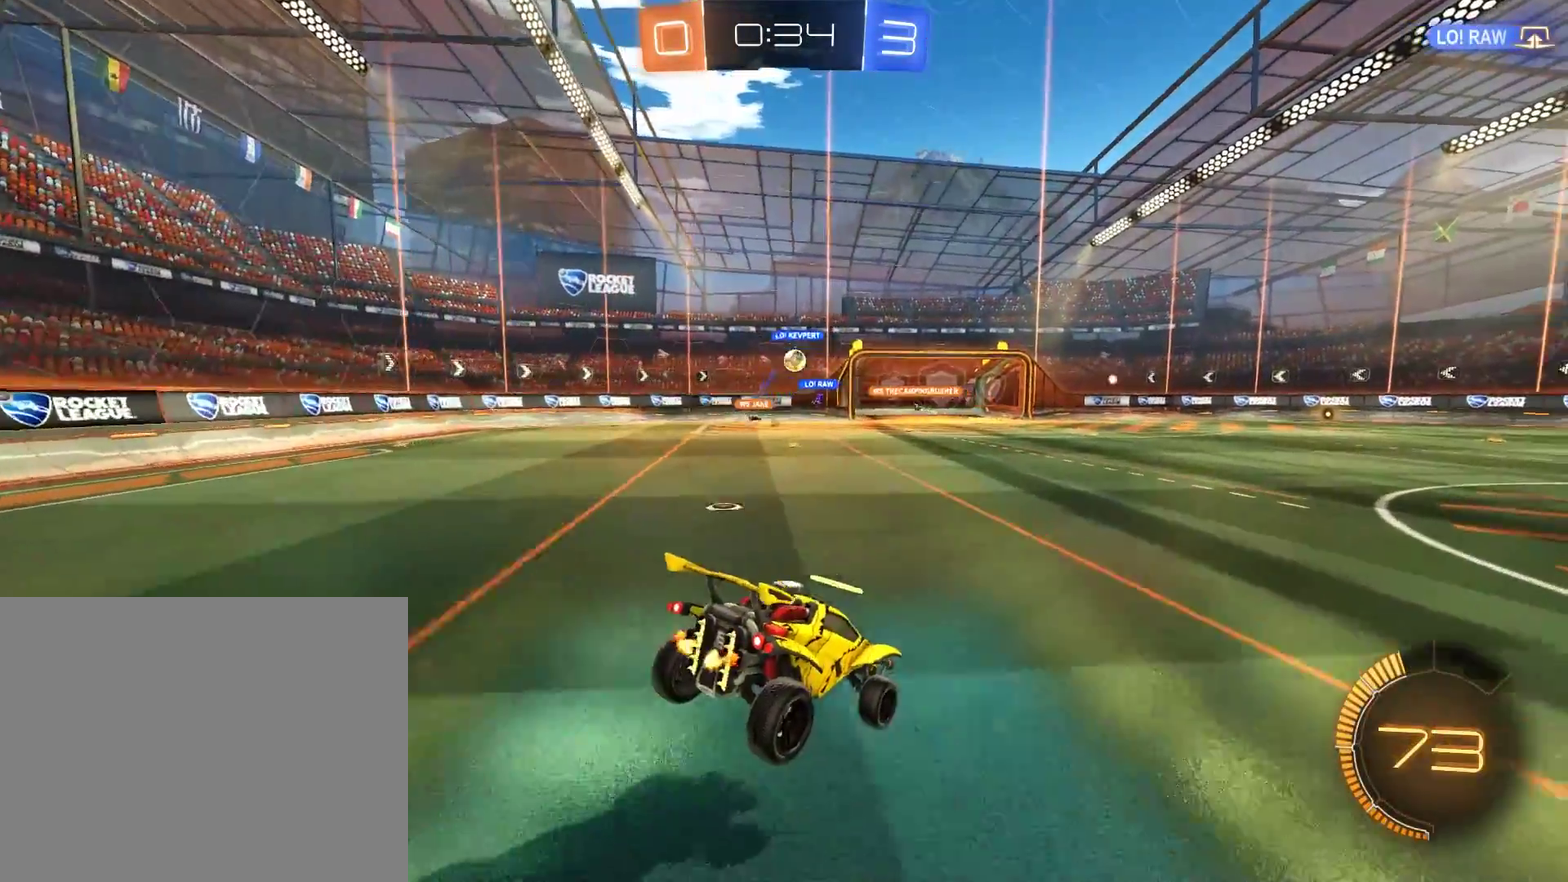
{"buttons": ["B"], "left_stick": "center", "right_stick": "center", "events": [[50, "left_stick", "down-left"], [183, "left_stick", "center"], [400, "left_stick", "down-left"], [483, "left_stick", "center"]]}
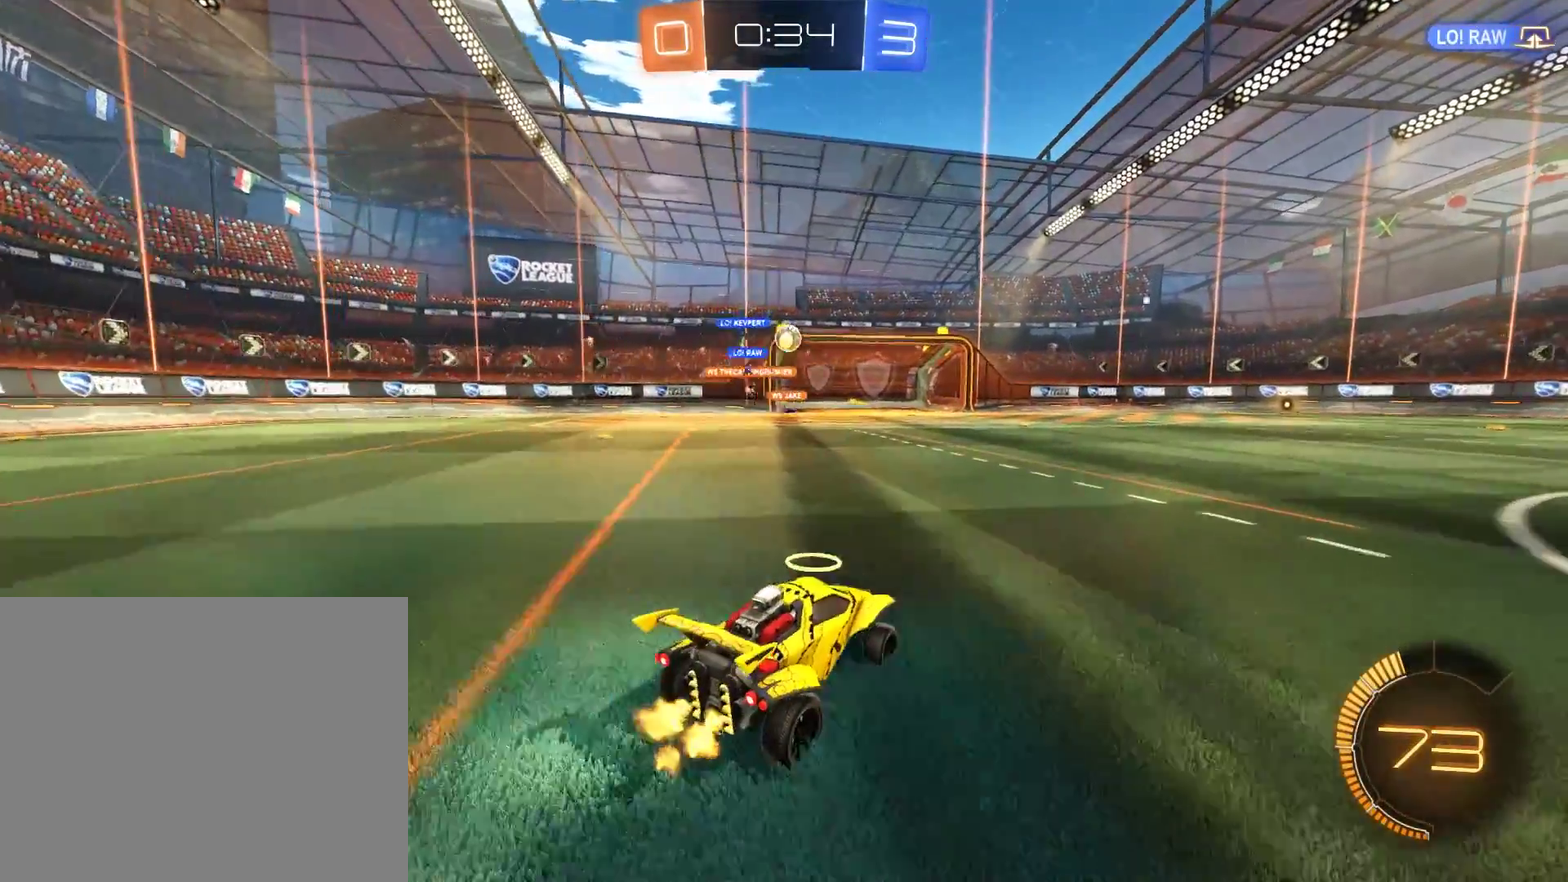
{"buttons": ["B"], "left_stick": "right", "right_stick": "center", "events": [[117, "R2", "down"], [217, "left_stick", "left"], [417, "left_stick", "center"], [483, "R2", "up"], [483, "left_stick", "right"]]}
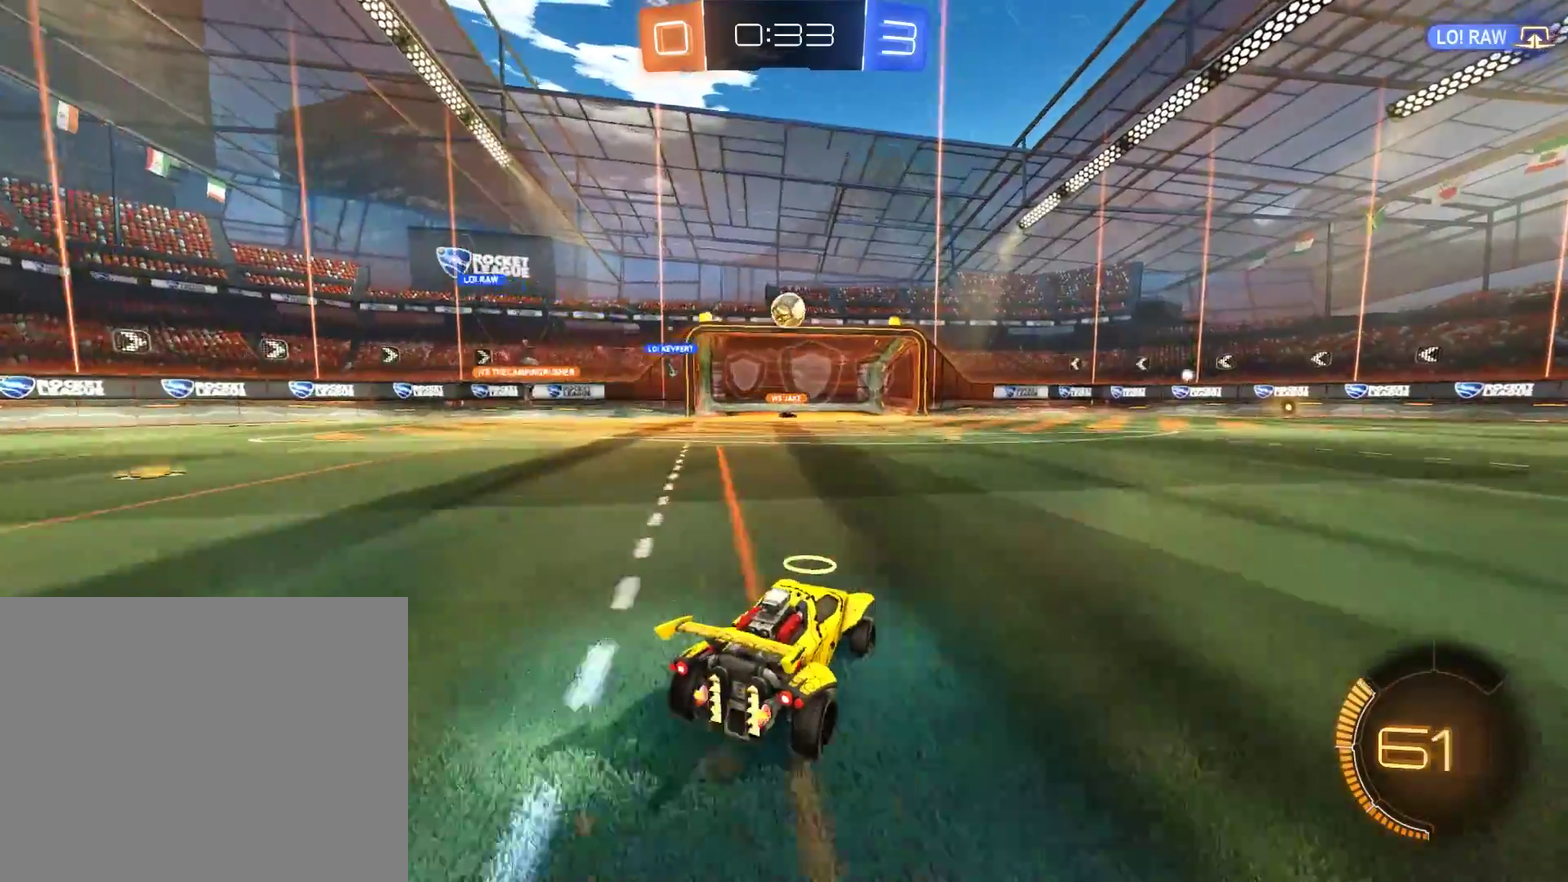
{"buttons": ["B"], "left_stick": "right", "right_stick": "center", "events": [[150, "X", "down"], [217, "X", "up"]]}
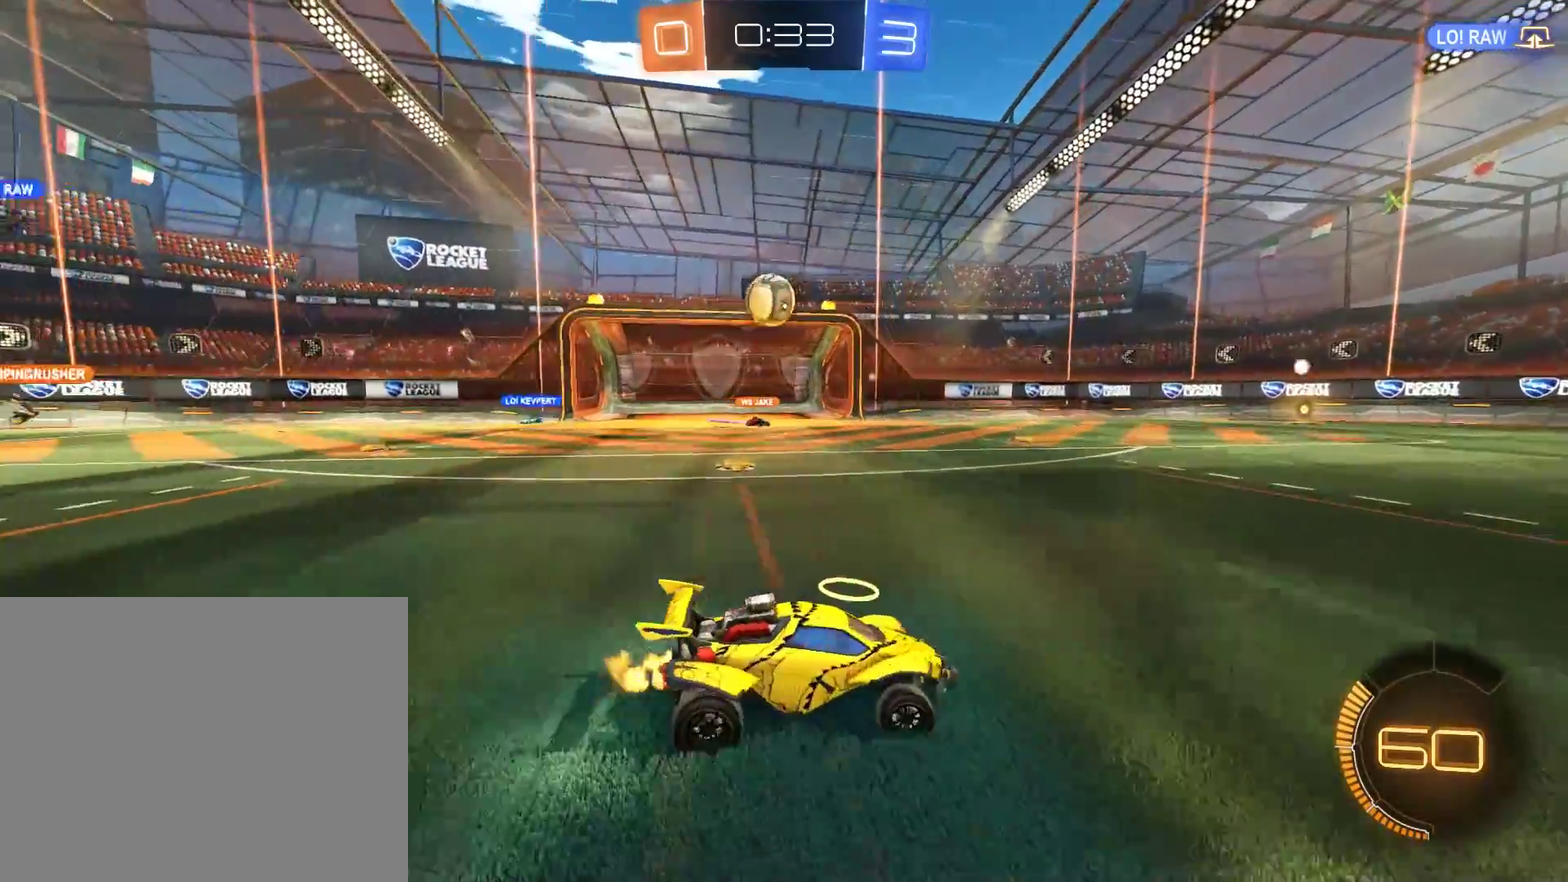
{"buttons": ["B"], "left_stick": "center", "right_stick": "center", "events": [[117, "R2", "down"], [117, "left_stick", "center"], [383, "R2", "up"], [383, "left_stick", "right"], [450, "left_stick", "center"]]}
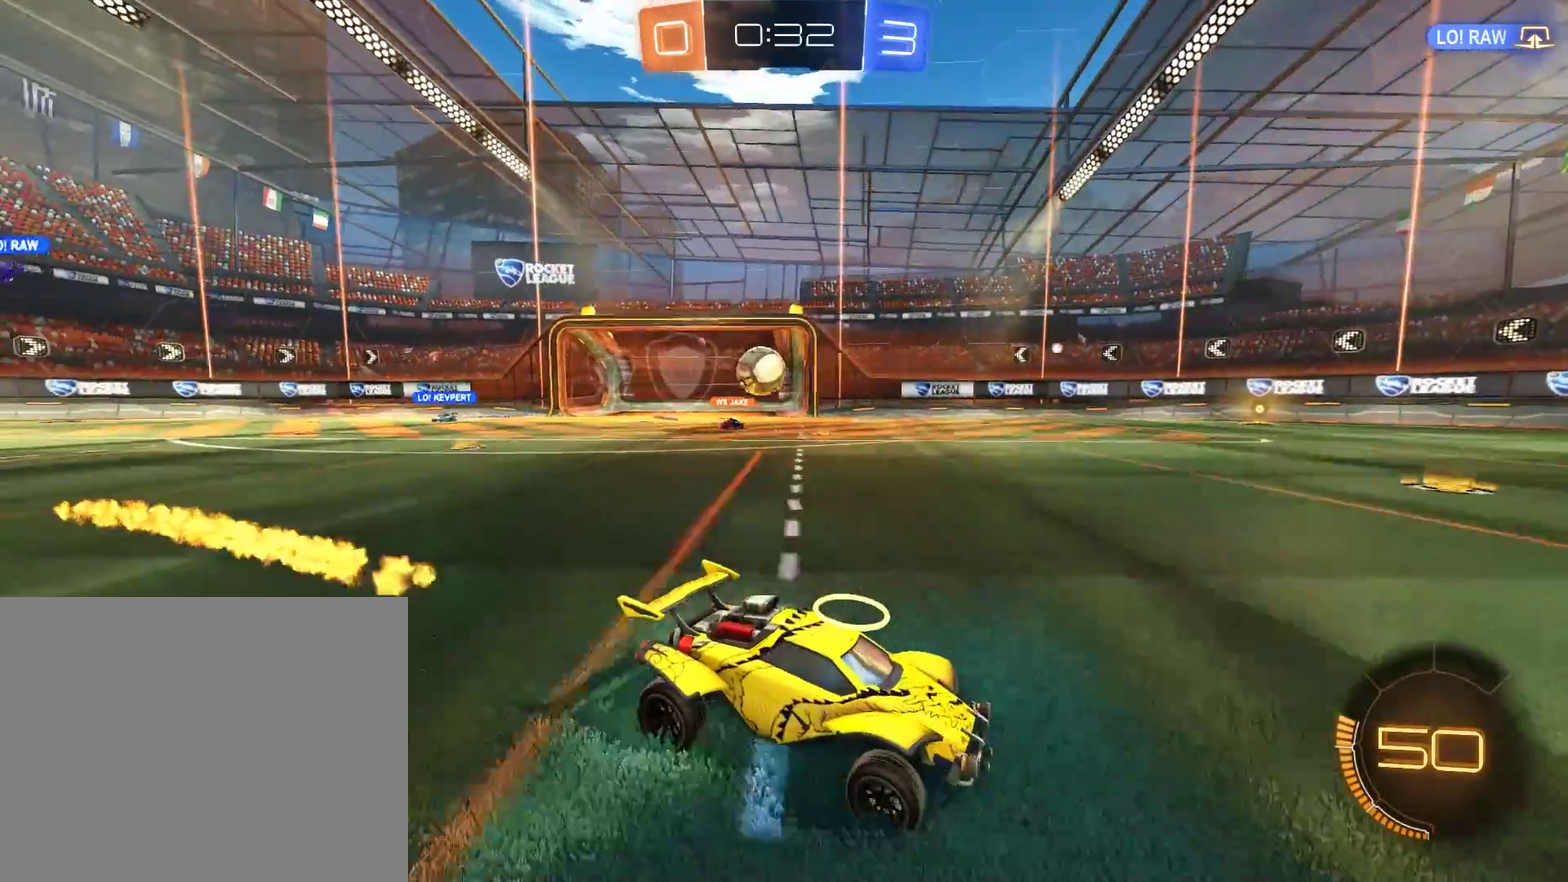
{"buttons": ["B"], "left_stick": "center", "right_stick": "center", "events": []}
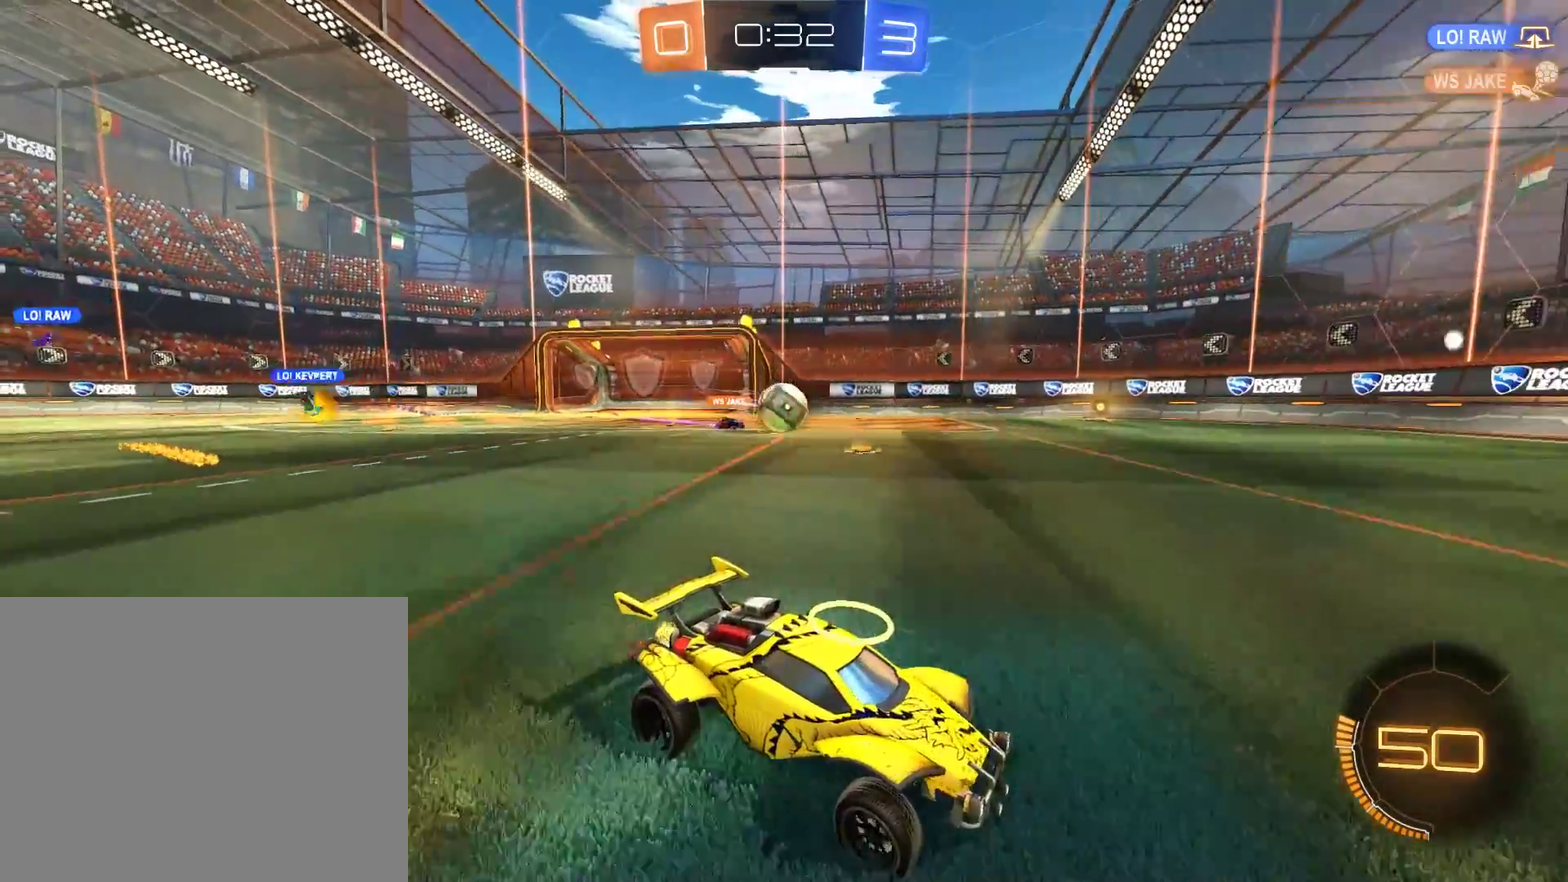
{"buttons": ["B", "R2"], "left_stick": "center", "right_stick": "center", "events": [[50, "left_stick", "right"], [117, "Y", "down"], [250, "Y", "up"], [283, "R2", "down"], [283, "left_stick", "center"]]}
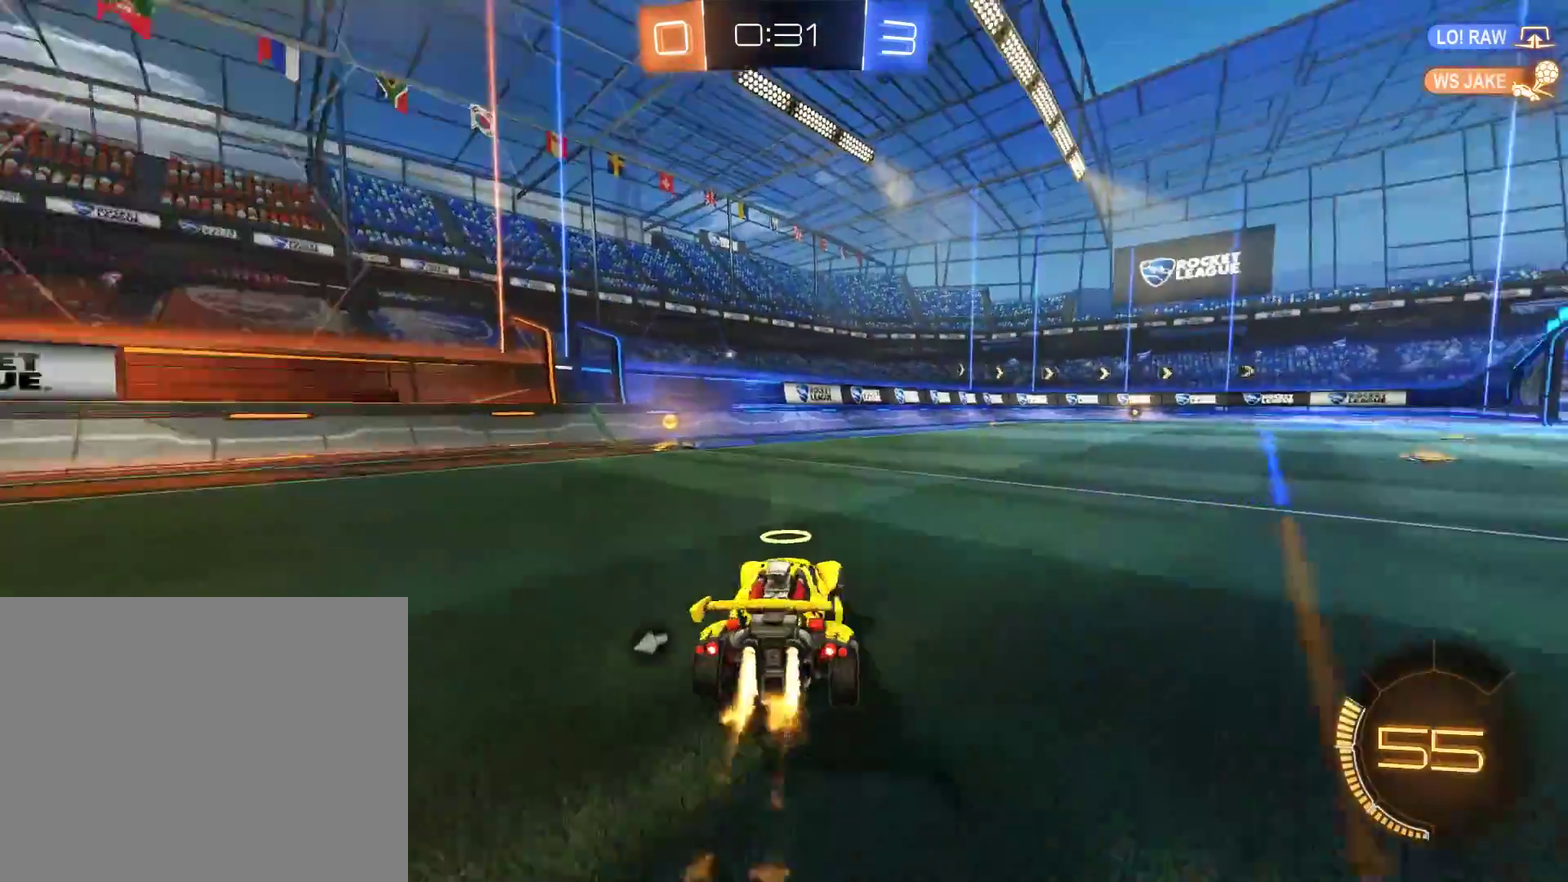
{"buttons": ["B", "R2"], "left_stick": "center", "right_stick": "center", "events": [[17, "left_stick", "left"], [50, "R2", "up"], [83, "Y", "down"], [183, "Y", "up"], [250, "left_stick", "down-left"], [317, "R2", "down"], [350, "left_stick", "left"], [417, "left_stick", "center"]]}
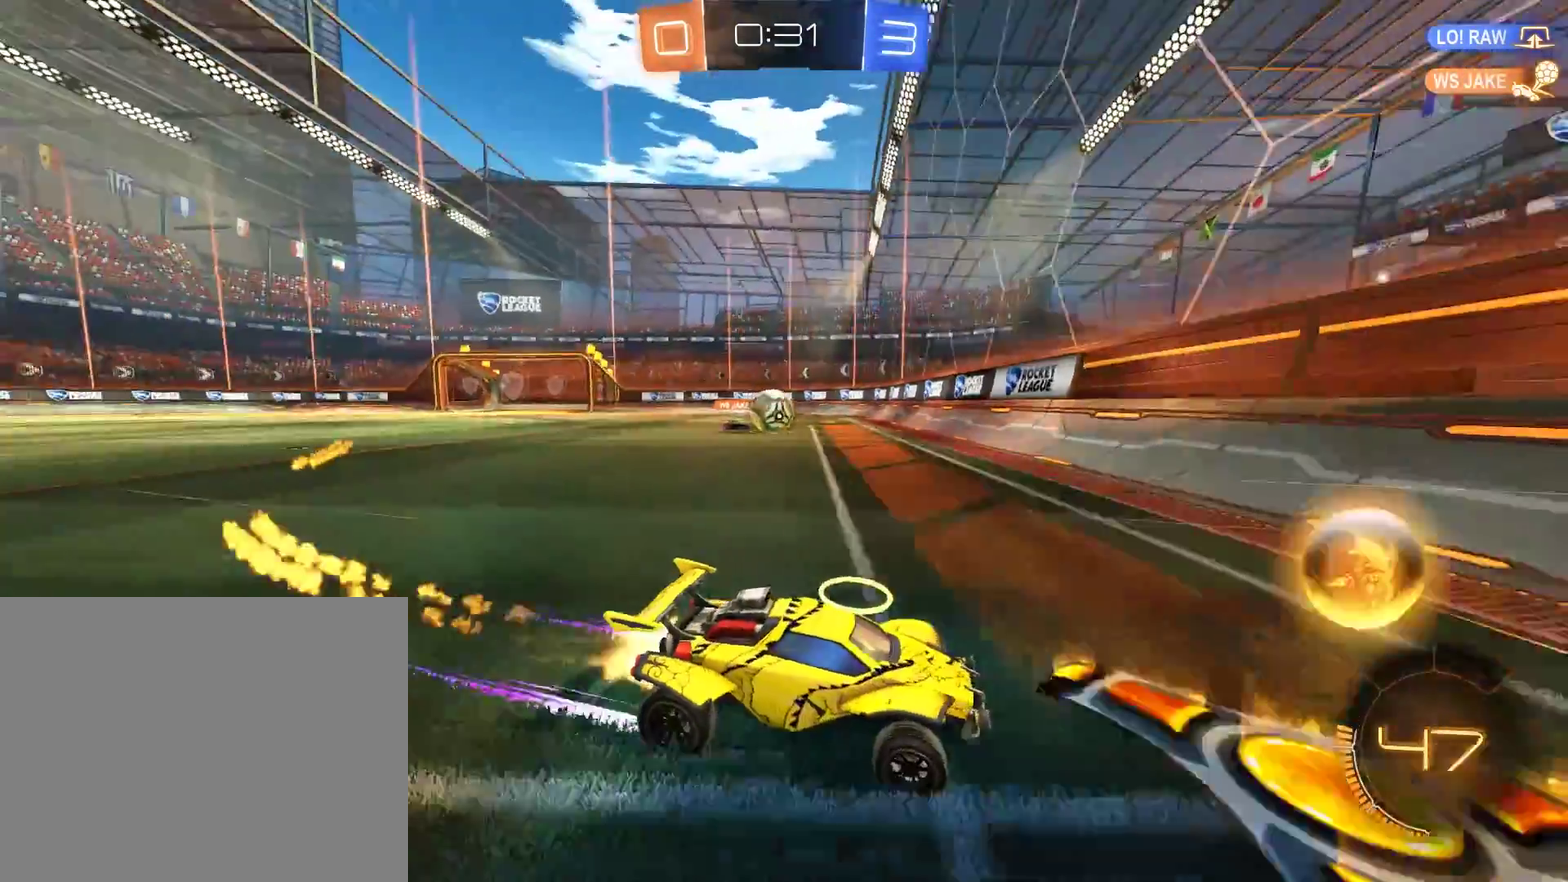
{"buttons": ["B", "R2"], "left_stick": "center", "right_stick": "center", "events": [[17, "left_stick", "right"], [50, "R2", "up"], [117, "left_stick", "center"], [183, "R2", "down"], [283, "left_stick", "right"], [417, "left_stick", "center"]]}
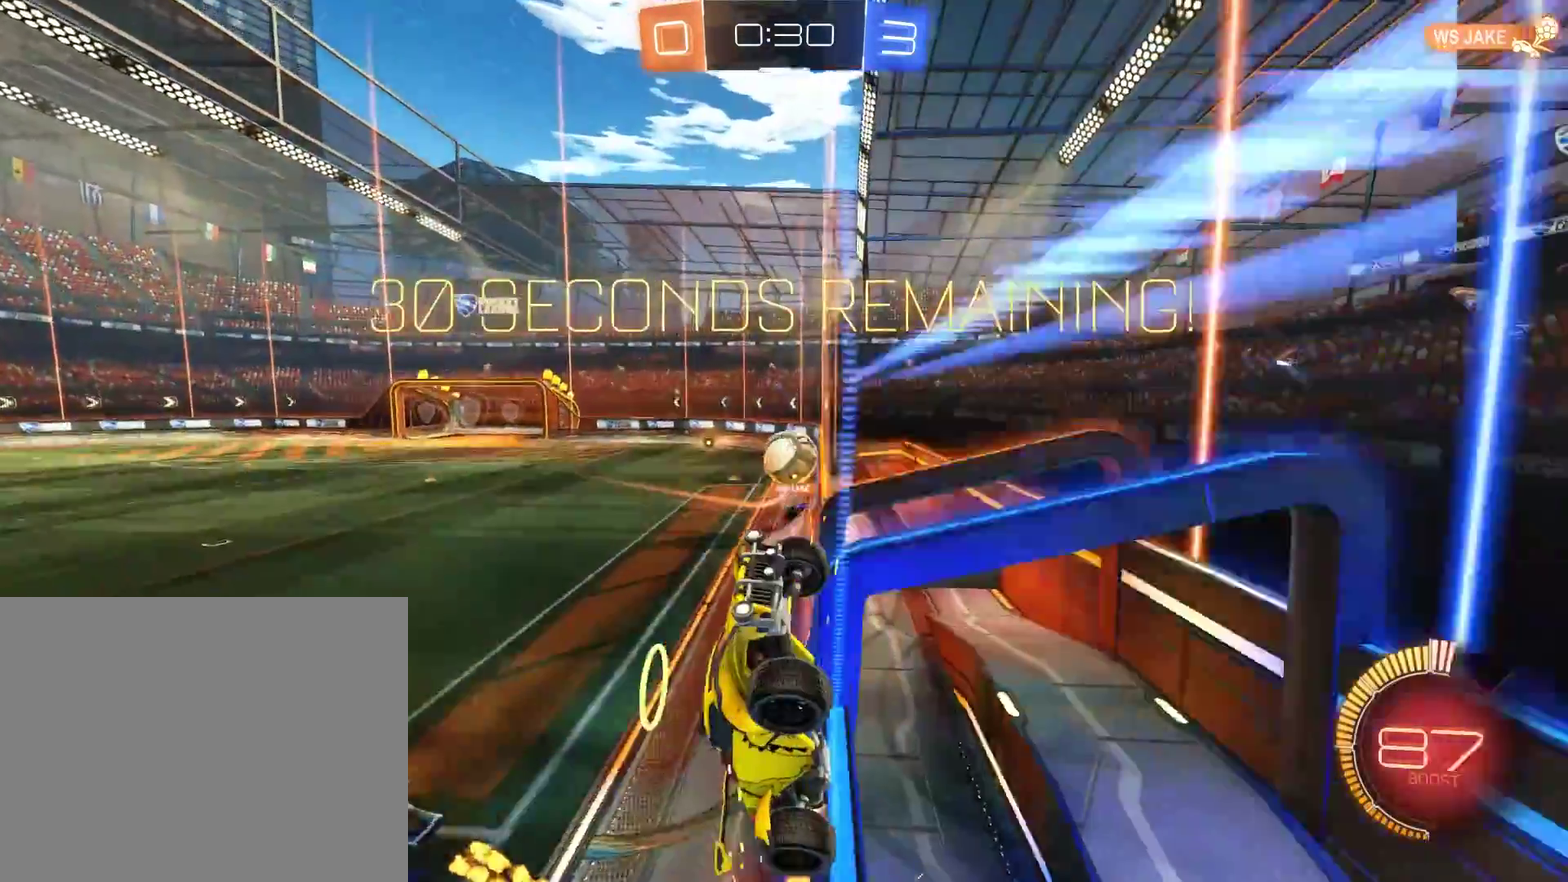
{"buttons": ["B", "R2"], "left_stick": "center", "right_stick": "center", "events": [[317, "left_stick", "right"], [417, "R2", "up"], [417, "left_stick", "center"], [483, "R2", "down"]]}
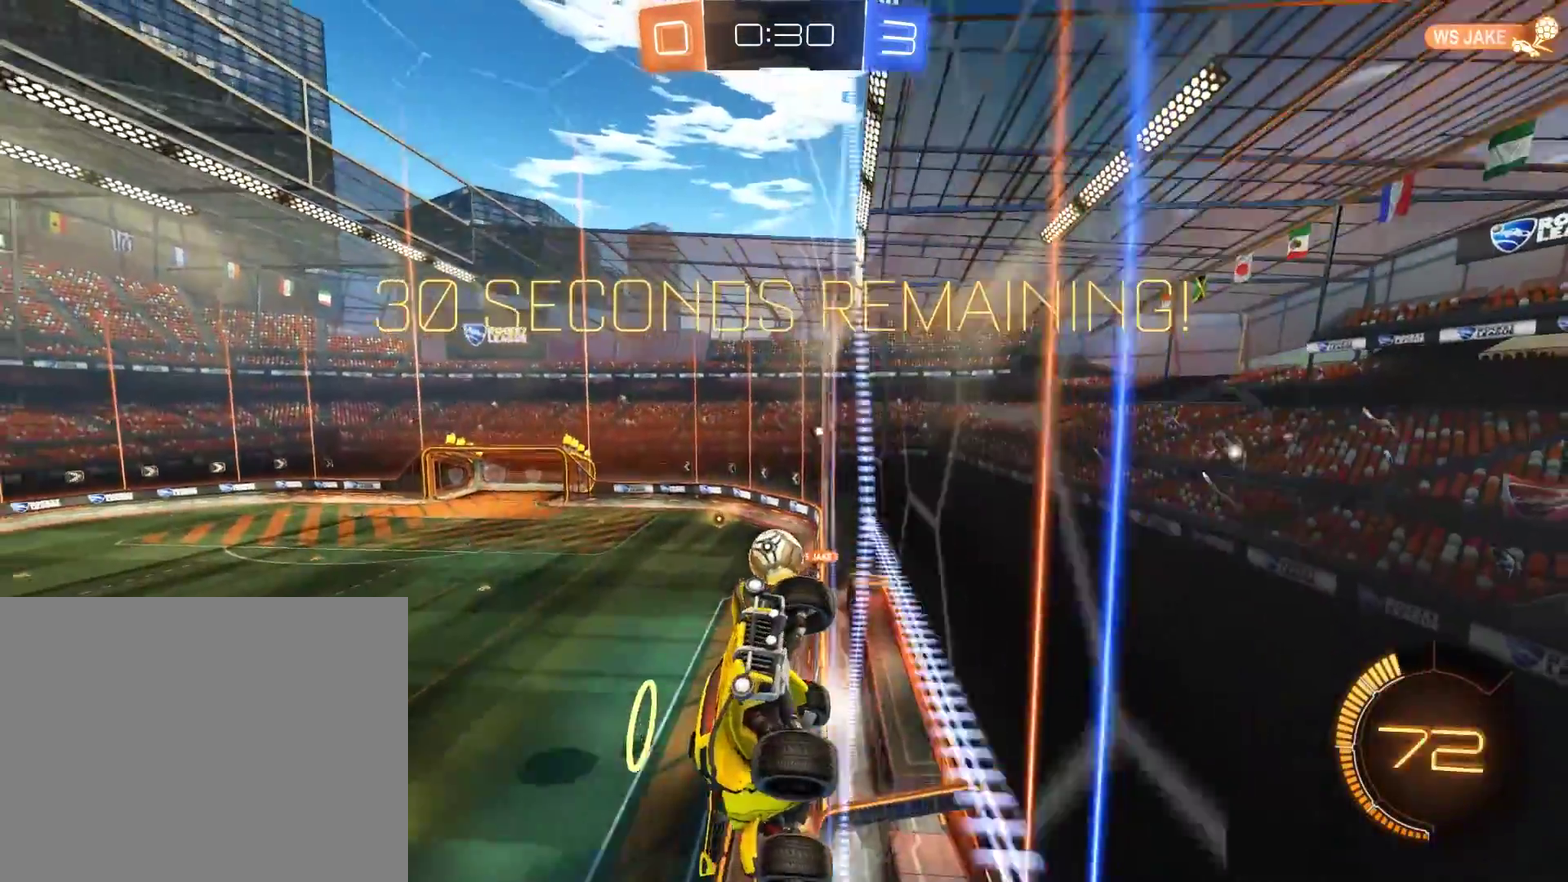
{"buttons": ["B", "R2"], "left_stick": "center", "right_stick": "center"}
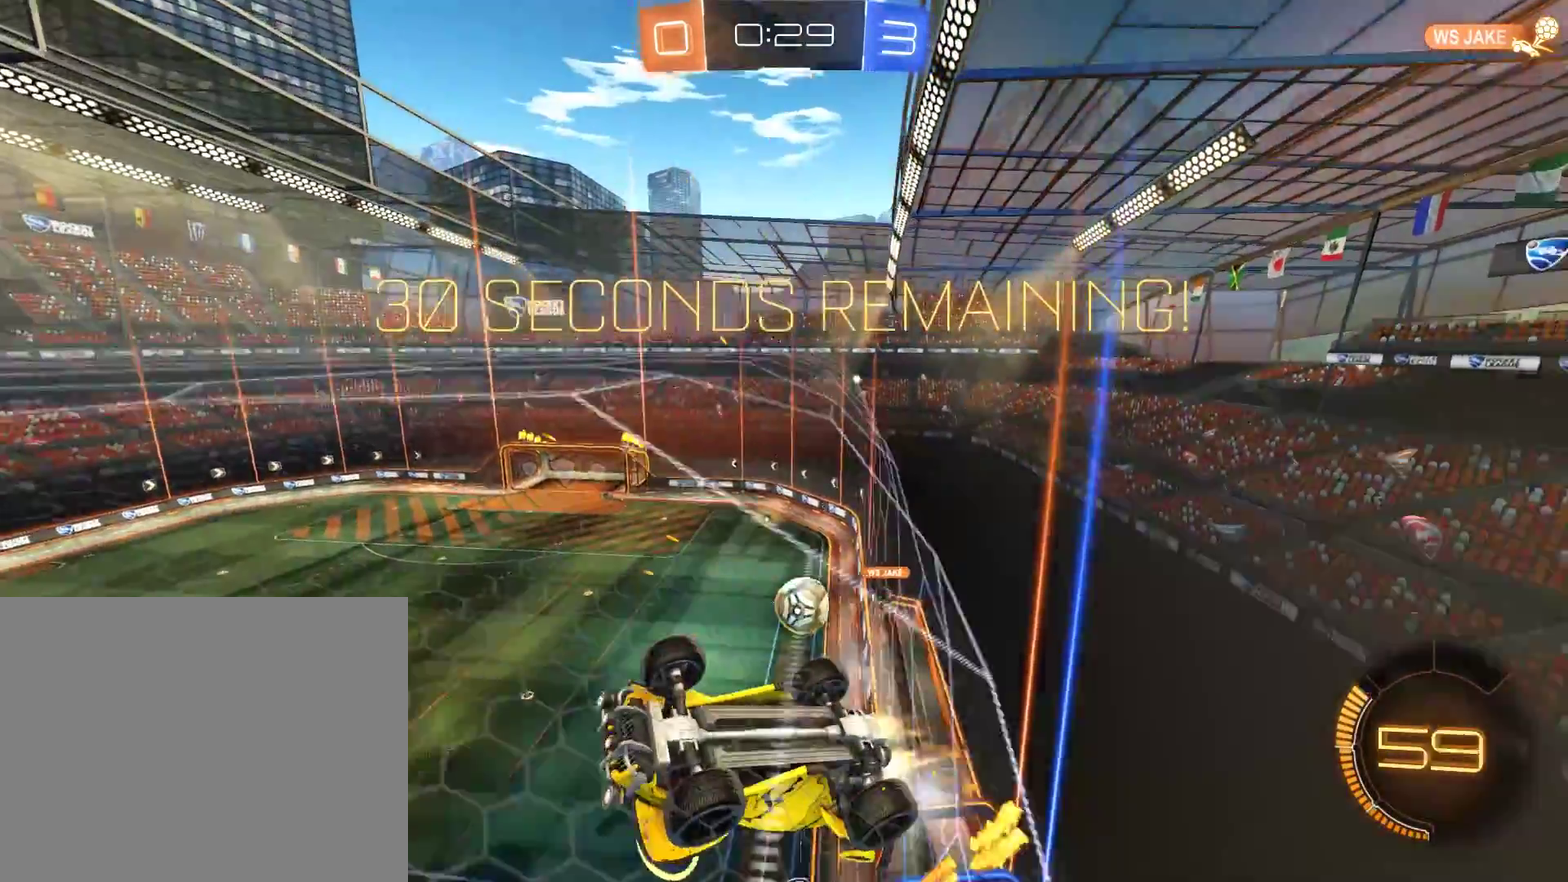
{"buttons": ["L2"], "left_stick": "down", "right_stick": "center"}
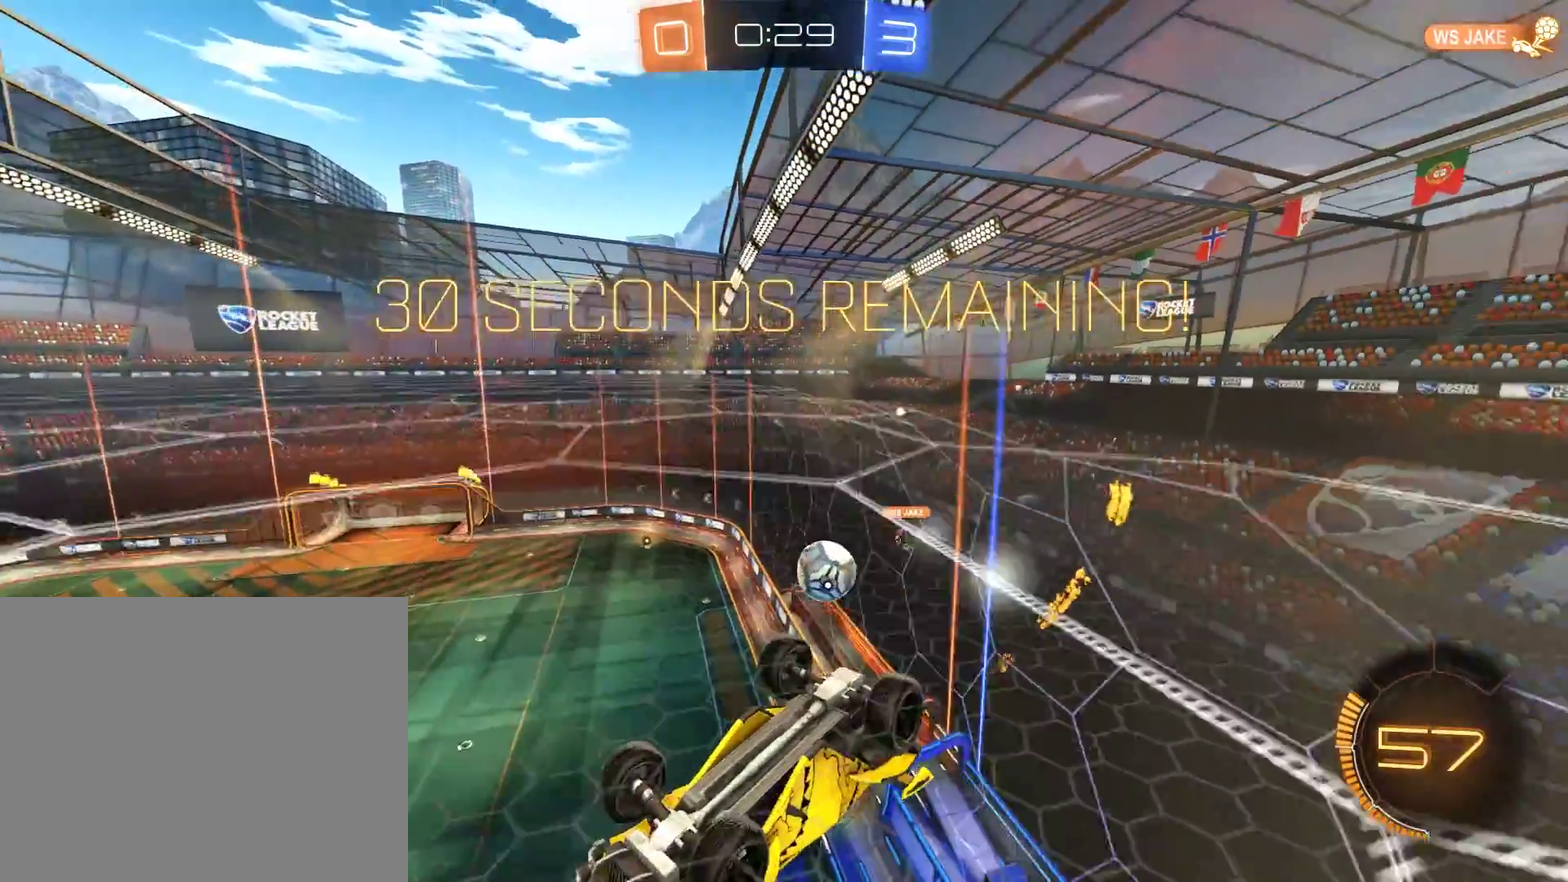
{"buttons": ["B", "L2", "R2"], "left_stick": "down-right", "right_stick": "center", "events": [[317, "left_stick", "down-right"], [383, "B", "down"], [417, "R2", "down"]]}
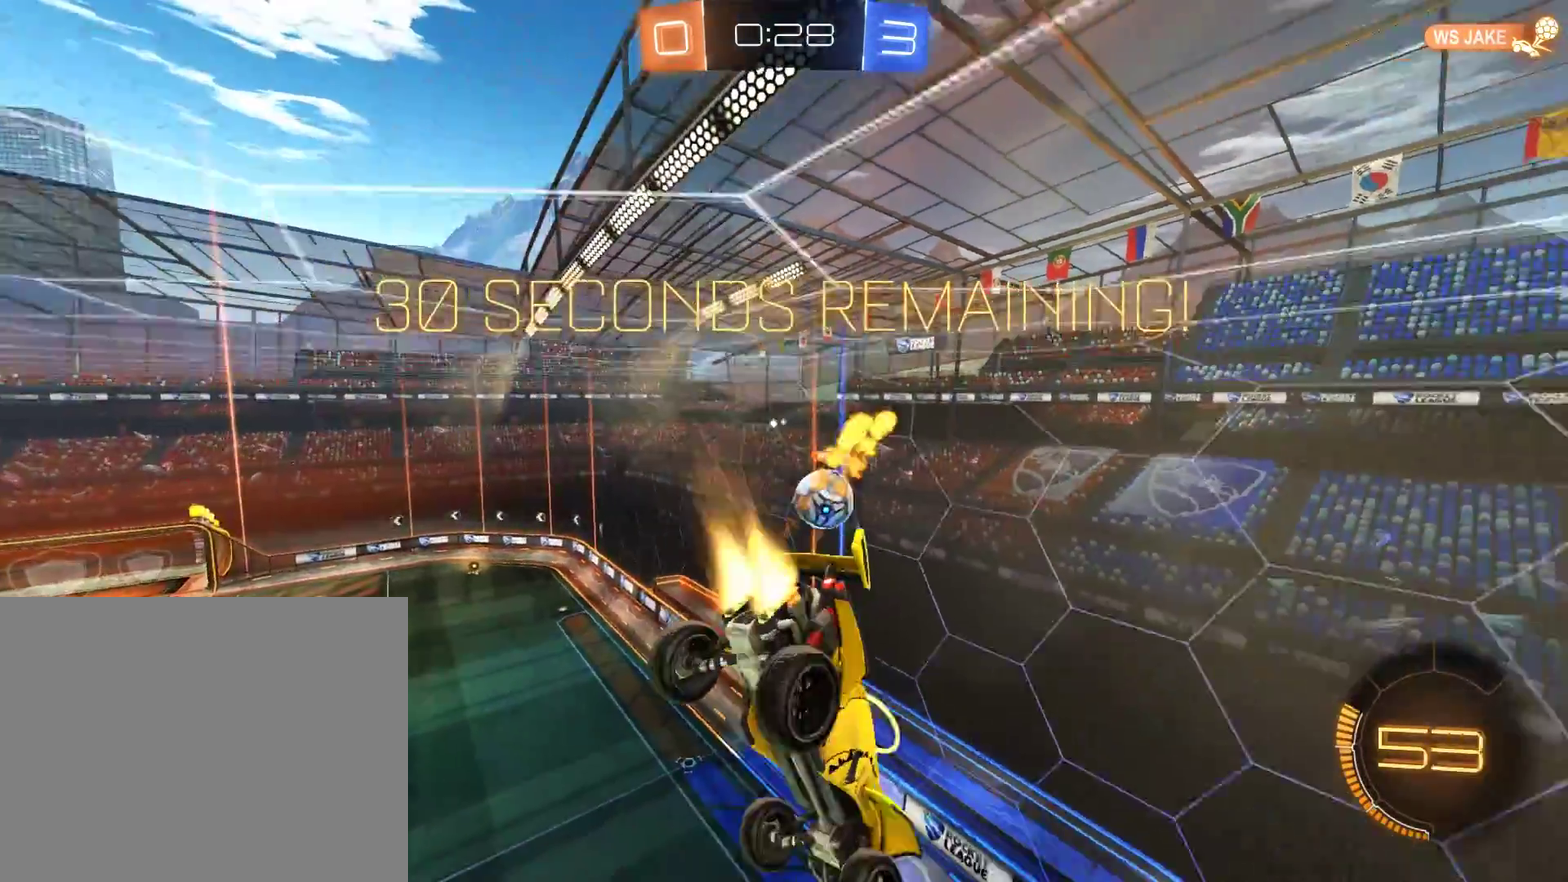
{"buttons": ["B", "L2", "R2"], "left_stick": "up-right", "right_stick": "center", "events": [[50, "left_stick", "down-left"], [150, "left_stick", "down-right"], [283, "left_stick", "up-right"]]}
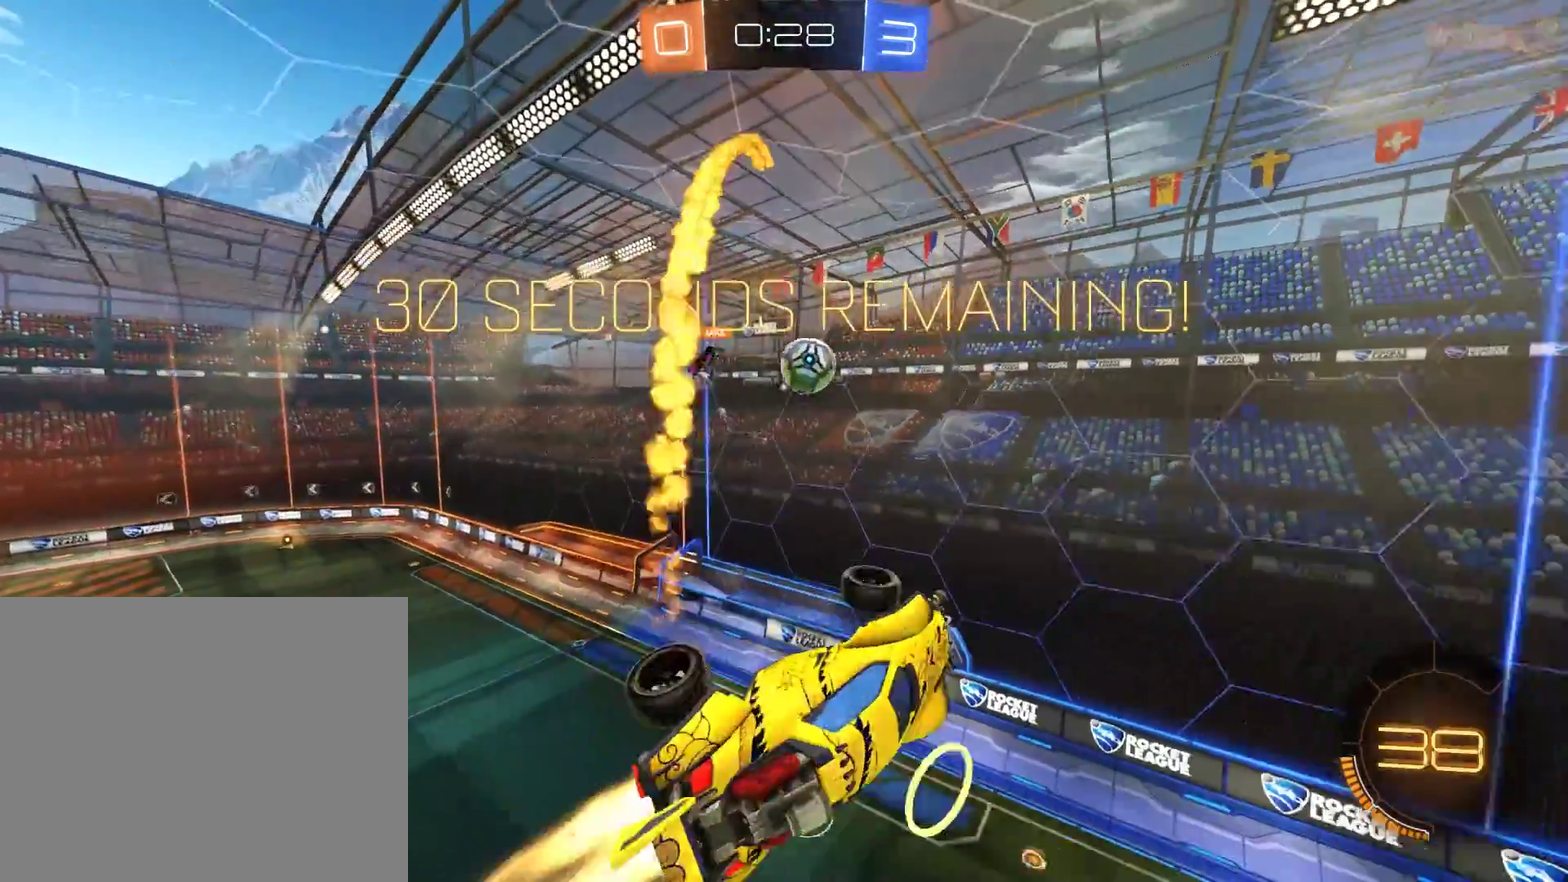
{"buttons": ["B", "L2", "R2"], "left_stick": "up-right", "right_stick": "center", "events": [[50, "left_stick", "right"], [150, "left_stick", "down-right"], [183, "R2", "up"], [250, "R2", "down"], [350, "left_stick", "right"], [450, "left_stick", "up-right"]]}
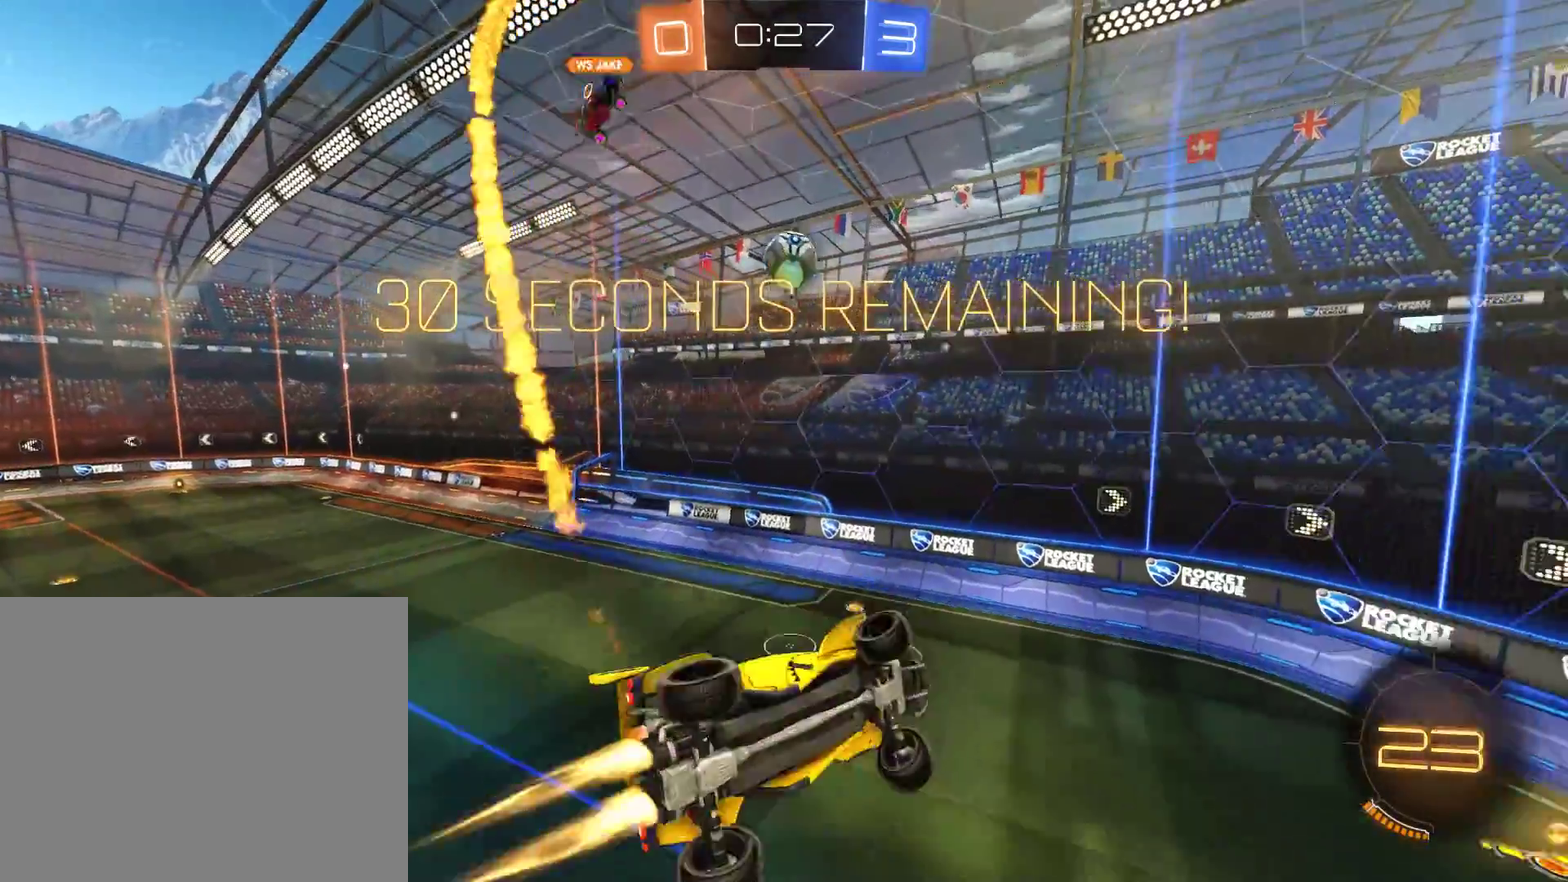
{"buttons": ["B", "R2"], "left_stick": "center", "right_stick": "center", "events": [[83, "L2", "up"], [150, "Y", "down"], [150, "left_stick", "center"], [450, "Y", "up"]]}
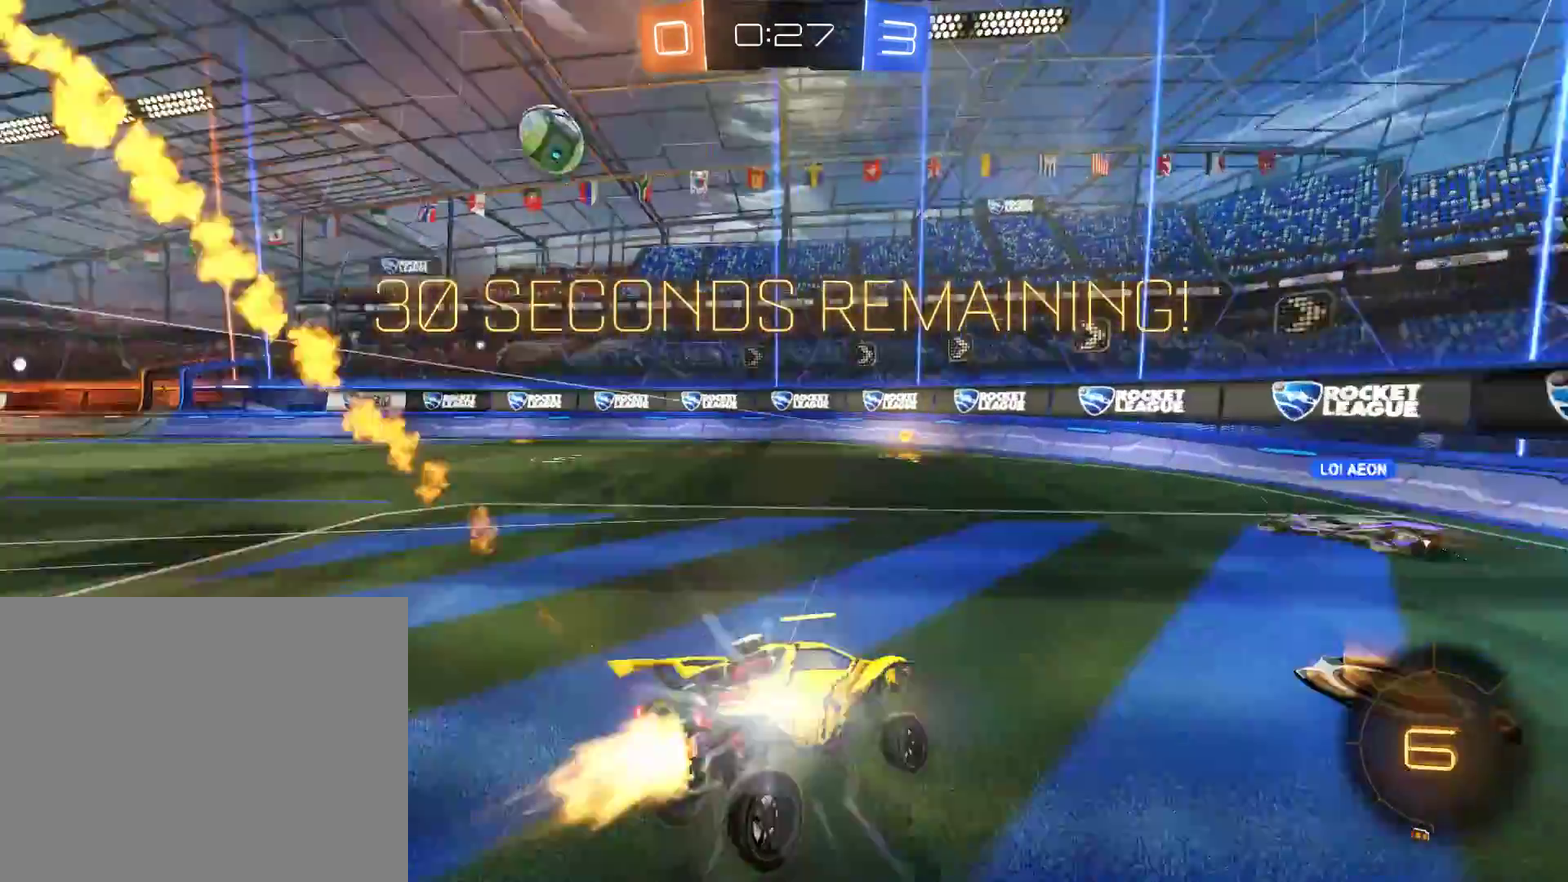
{"buttons": ["B", "R2"], "left_stick": "center", "right_stick": "center", "events": [[83, "left_stick", "left"], [450, "left_stick", "center"]]}
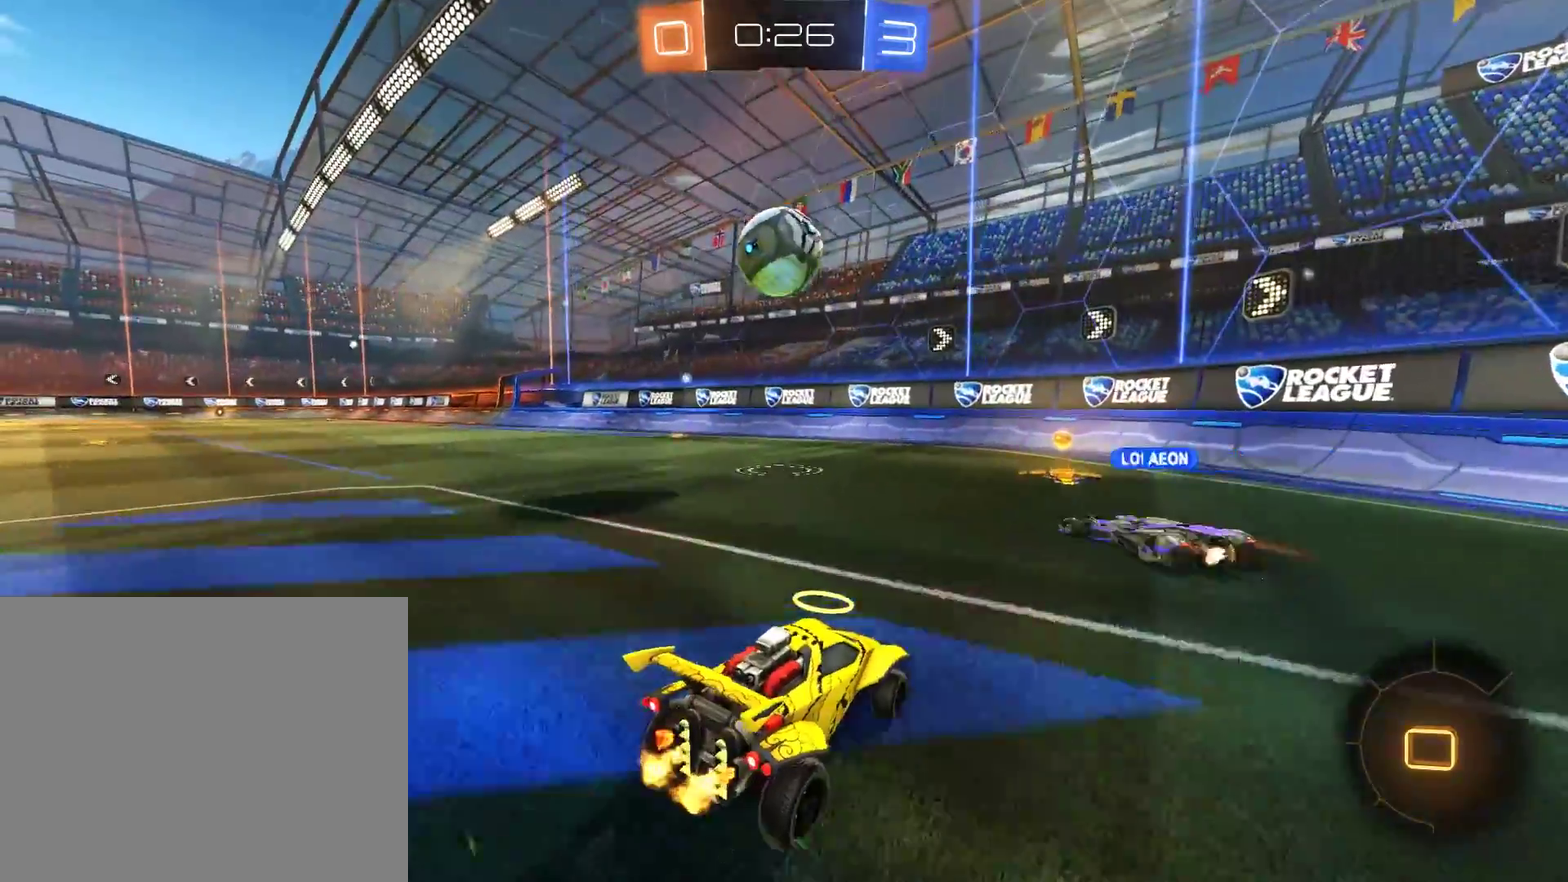
{"buttons": ["B", "Y", "R2"], "left_stick": "left", "right_stick": "center", "events": [[450, "Y", "down"], [450, "left_stick", "left"]]}
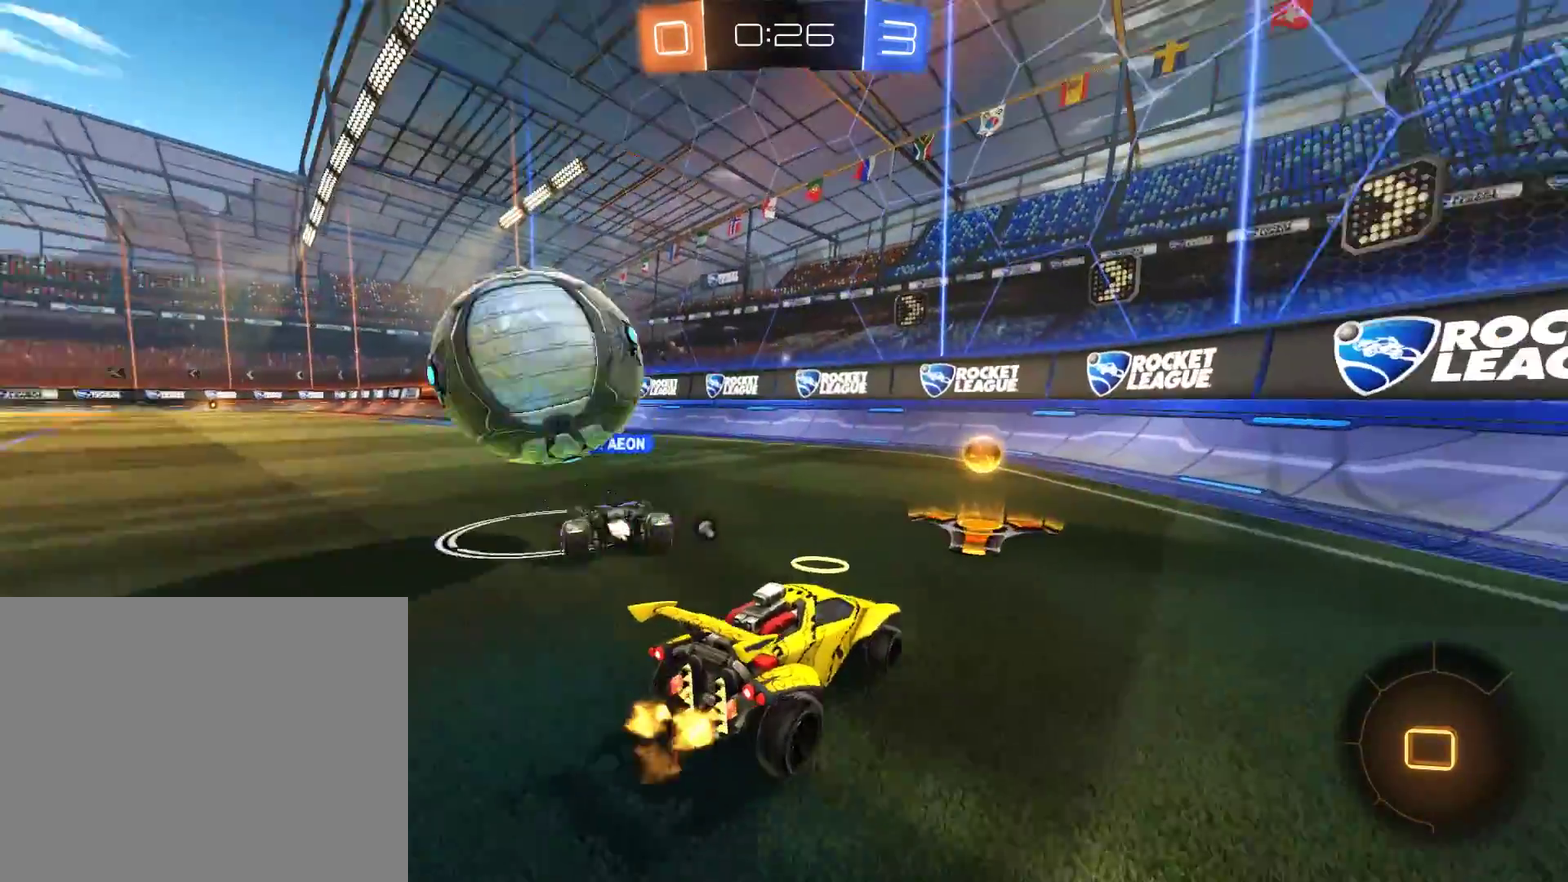
{"buttons": ["B", "Y", "R2"], "left_stick": "left", "right_stick": "center", "events": [[83, "Y", "up"], [183, "X", "down"], [217, "R2", "up"], [283, "X", "up"], [317, "R2", "down"], [350, "Y", "down"]]}
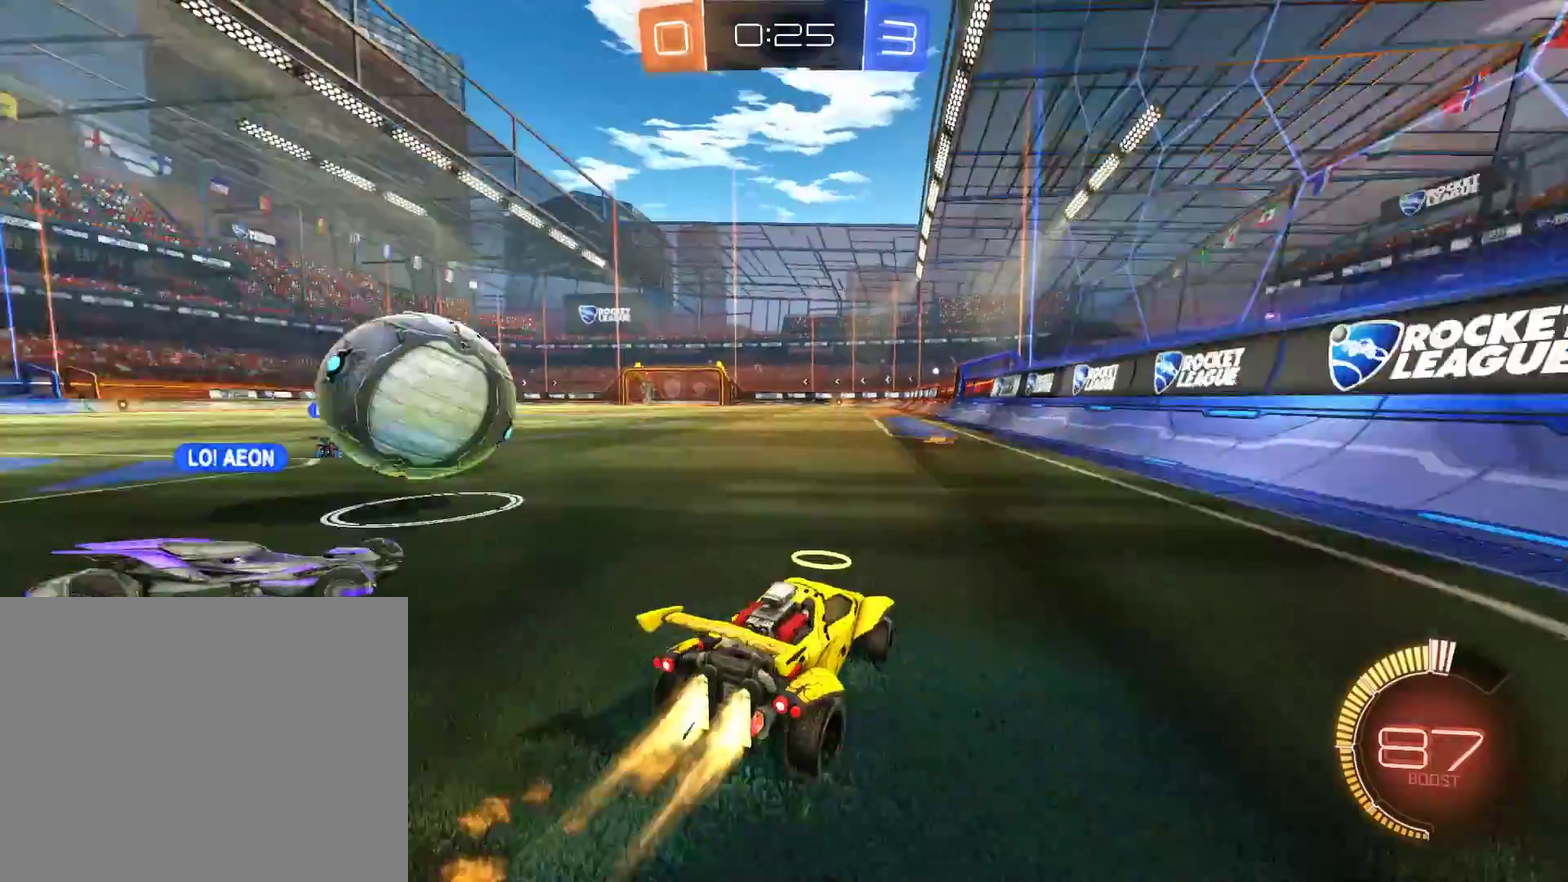
{"buttons": ["L2"], "left_stick": "down-left", "right_stick": "center", "events": [[17, "Y", "up"], [150, "R2", "up"], [317, "B", "up"], [383, "L2", "down"], [383, "left_stick", "down-left"]]}
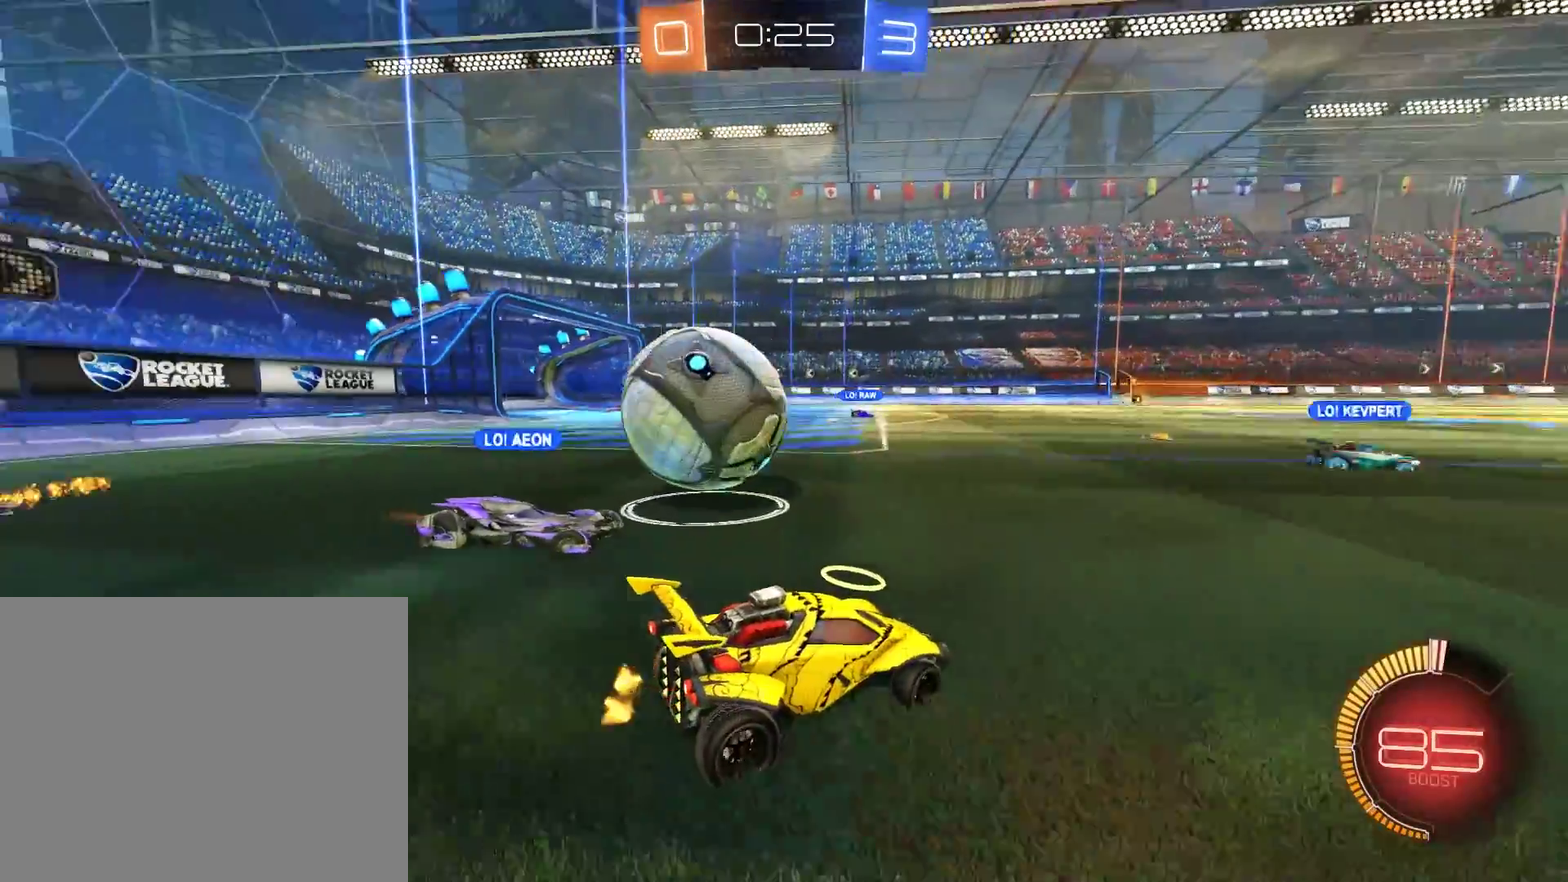
{"buttons": ["A", "B", "R2"], "left_stick": "up-left", "right_stick": "center"}